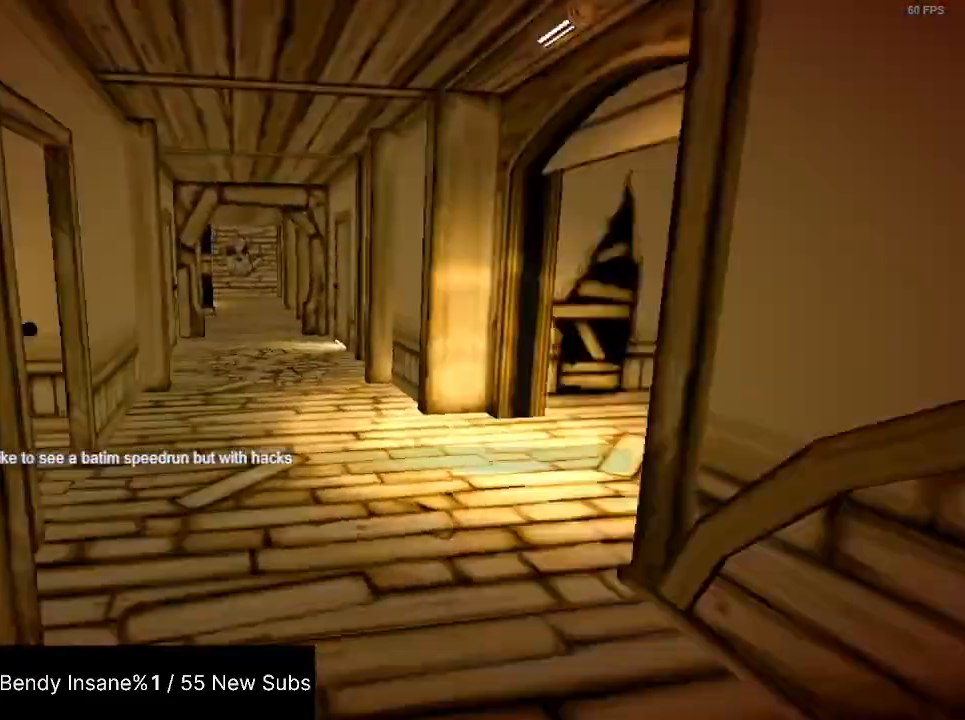
Gameplay with keyboard and mouse; each line is a JSON object with the keys and mouse buttons held at the frame after it. "events" lists presses ("down") and releases ("up") of "1", "2", "3", "4", "5", "a", "alt", "c", "caps_lock", "ctrl", "d", "e", "f", "g", "q", "r", "s", "shift", "space", "t", "tab", "v", "w", "x", "z", "mouse_left", "mouse_wheel" and "mouse_right" between this image and that frame as [ms after this image, input, new state], when the widget could be followed in between. "mouse_left", "mouse_wheel", "mouse_right" = the "left", "wheel", "right" buttons of the "mouse" list. No other keys are recorded. "wheel" means that the mouse wheel is clicked or scrolled. Not read: mouse_move.
{"keys": ["shift", "w"], "mouse": [], "events": [[33, "d", "up"]]}
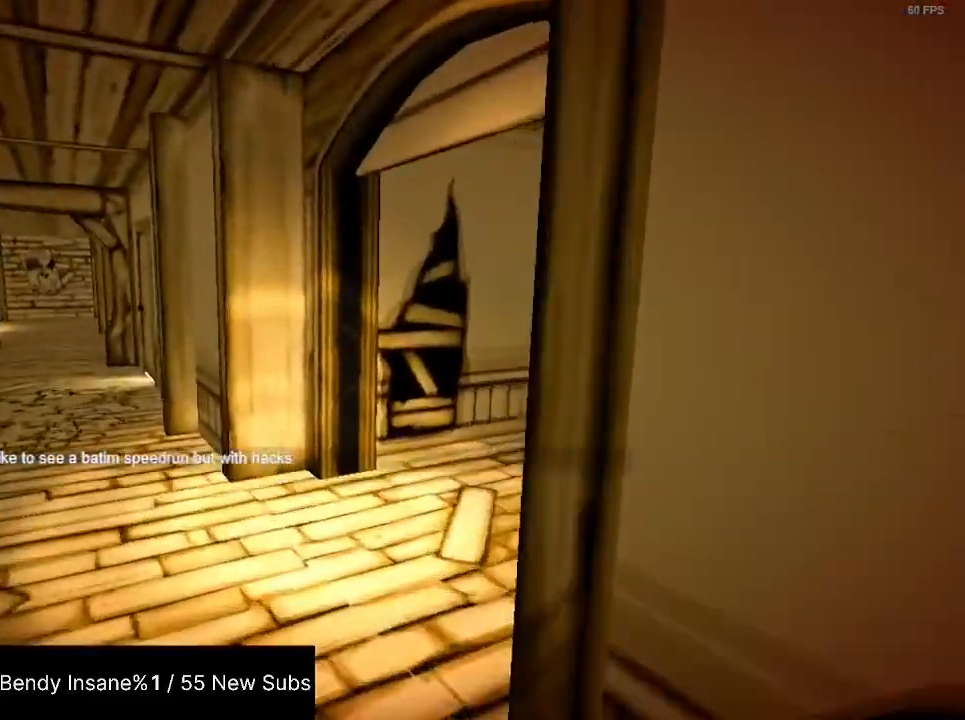
{"keys": ["shift", "w"], "mouse": [], "events": []}
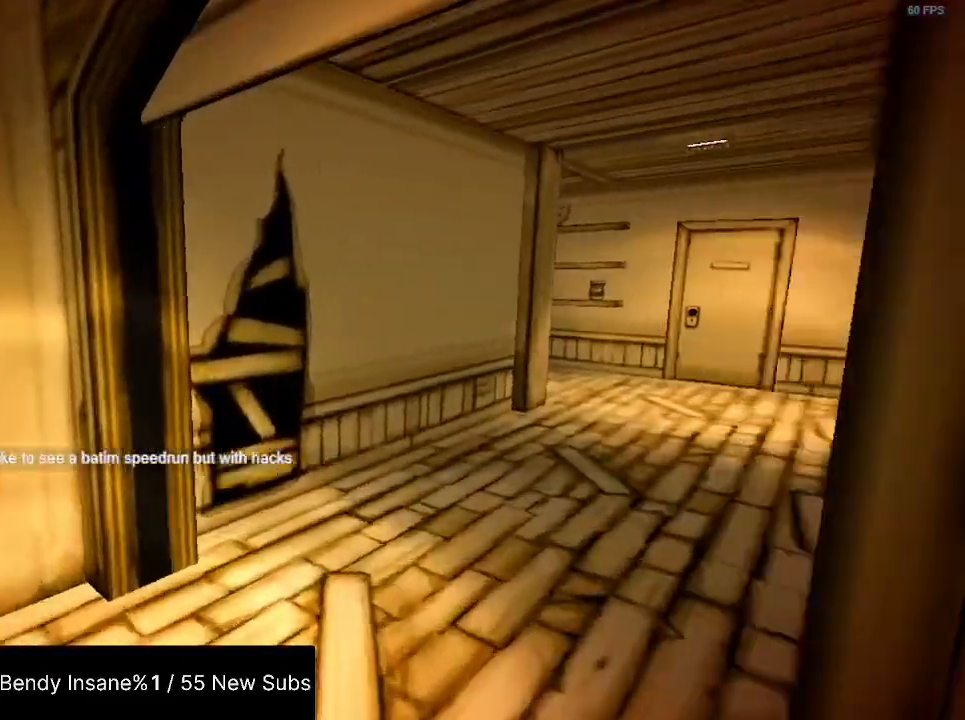
{"keys": ["shift", "w"], "mouse": [], "events": []}
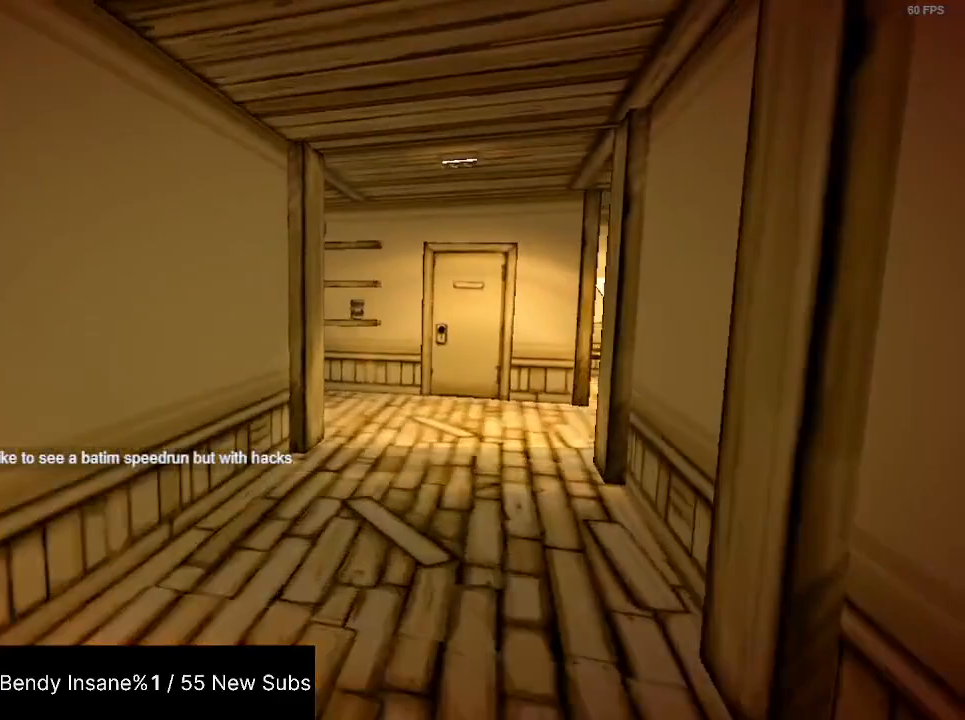
{"keys": ["shift", "w"], "mouse": [], "events": []}
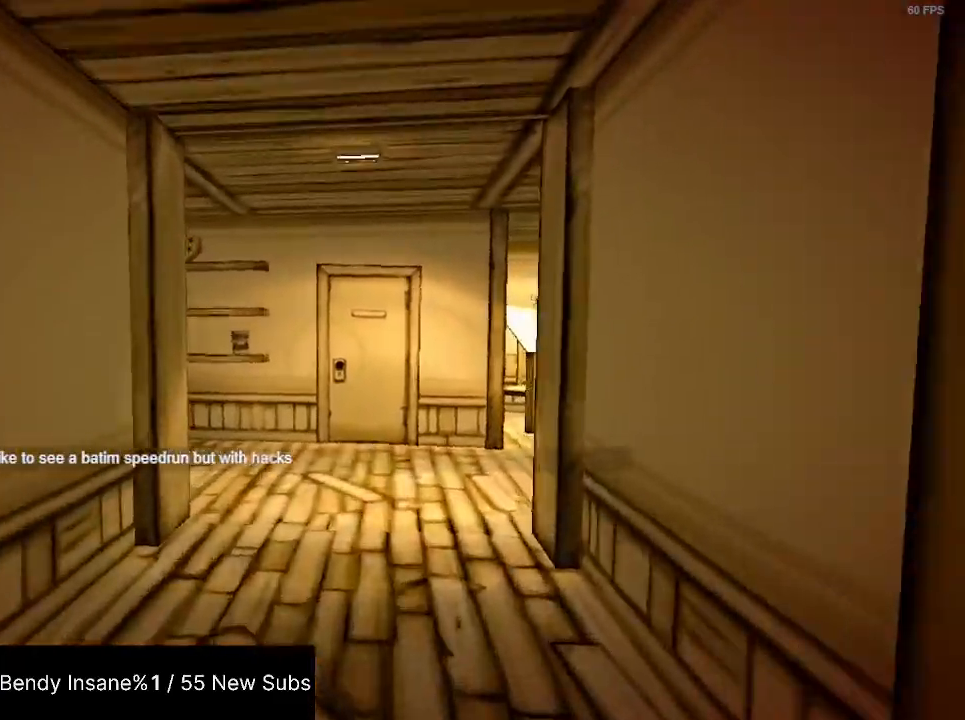
{"keys": ["shift", "w"], "mouse": [], "events": []}
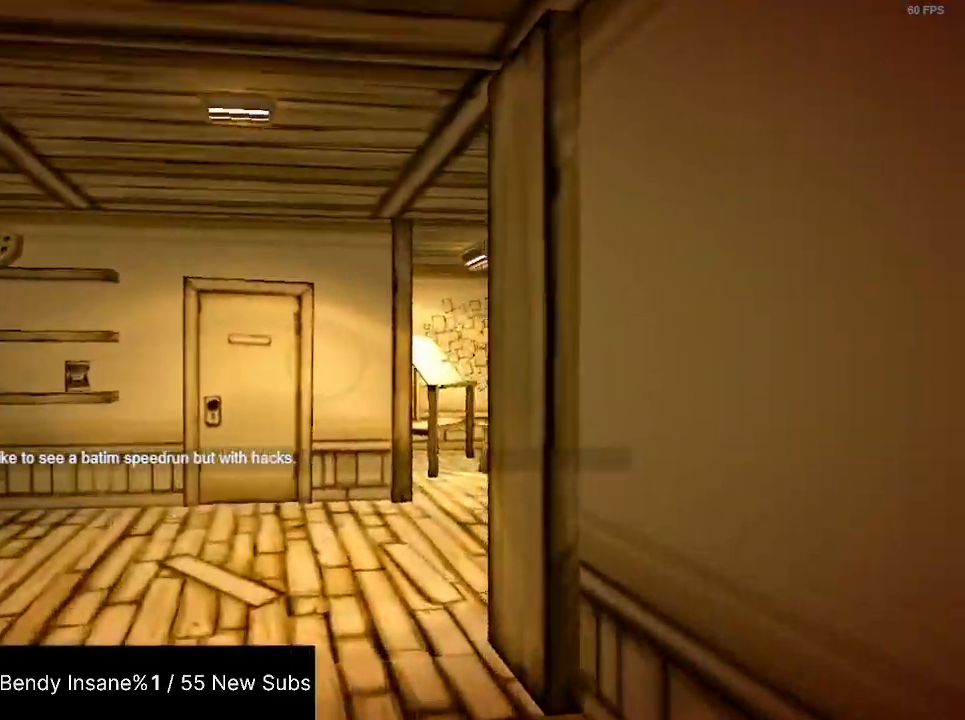
{"keys": ["shift", "w"], "mouse": [], "events": []}
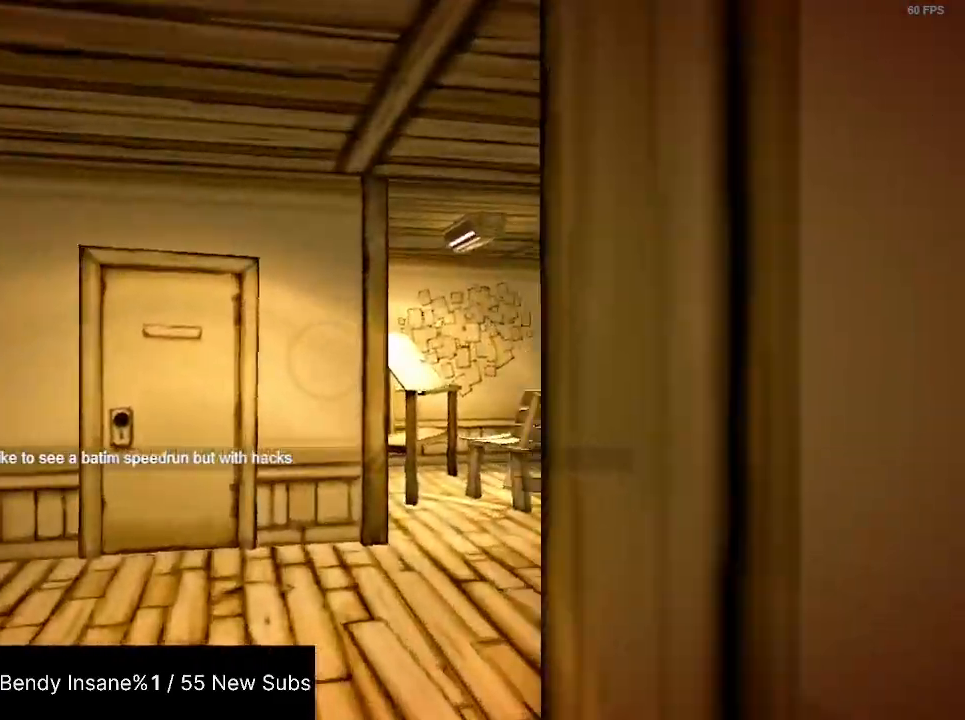
{"keys": ["shift", "w"], "mouse": [], "events": []}
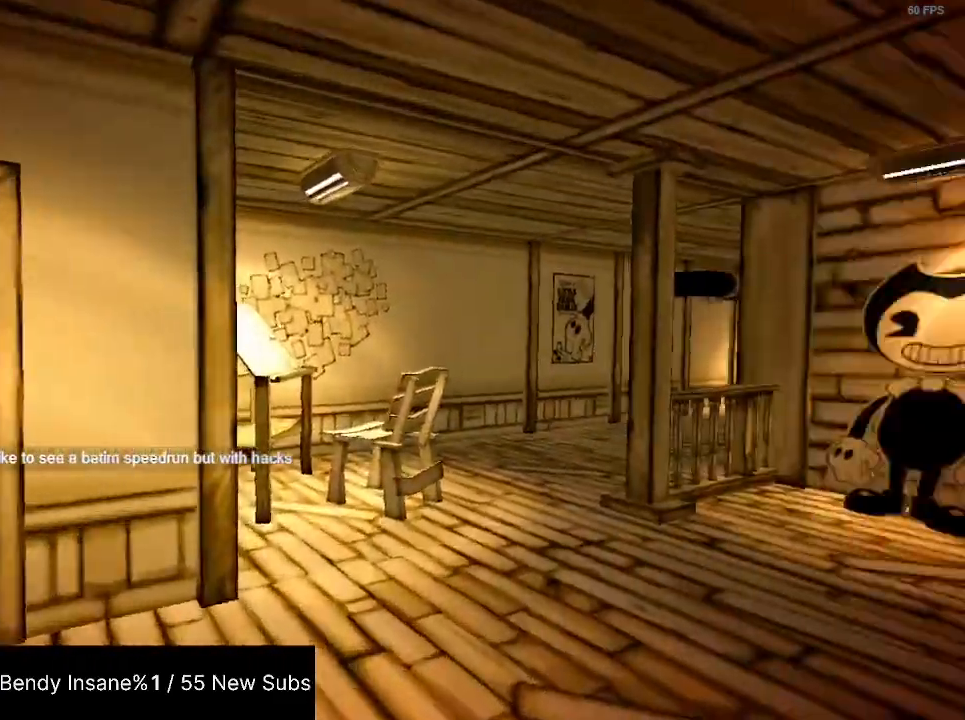
{"keys": ["shift", "w"], "mouse": [], "events": []}
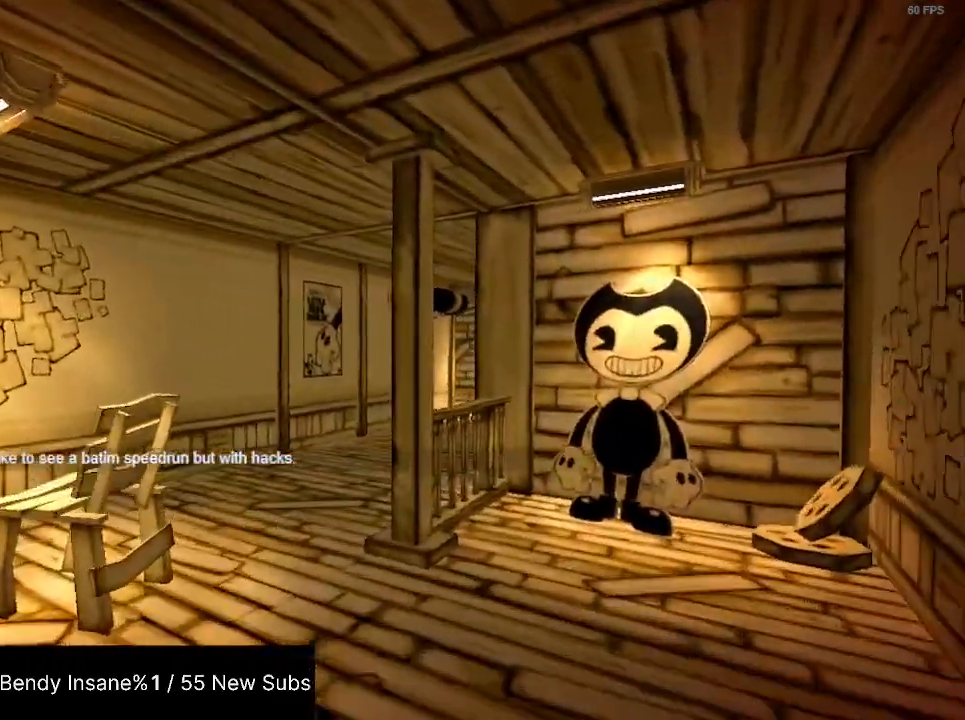
{"keys": ["shift", "w"], "mouse": [], "events": []}
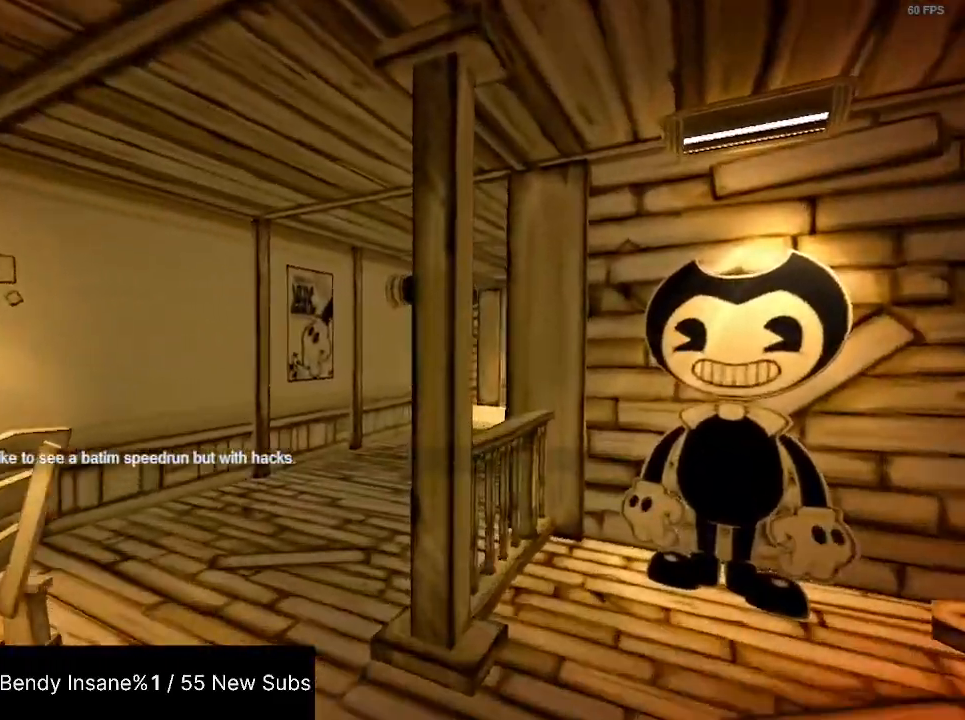
{"keys": ["shift", "w"], "mouse": [], "events": []}
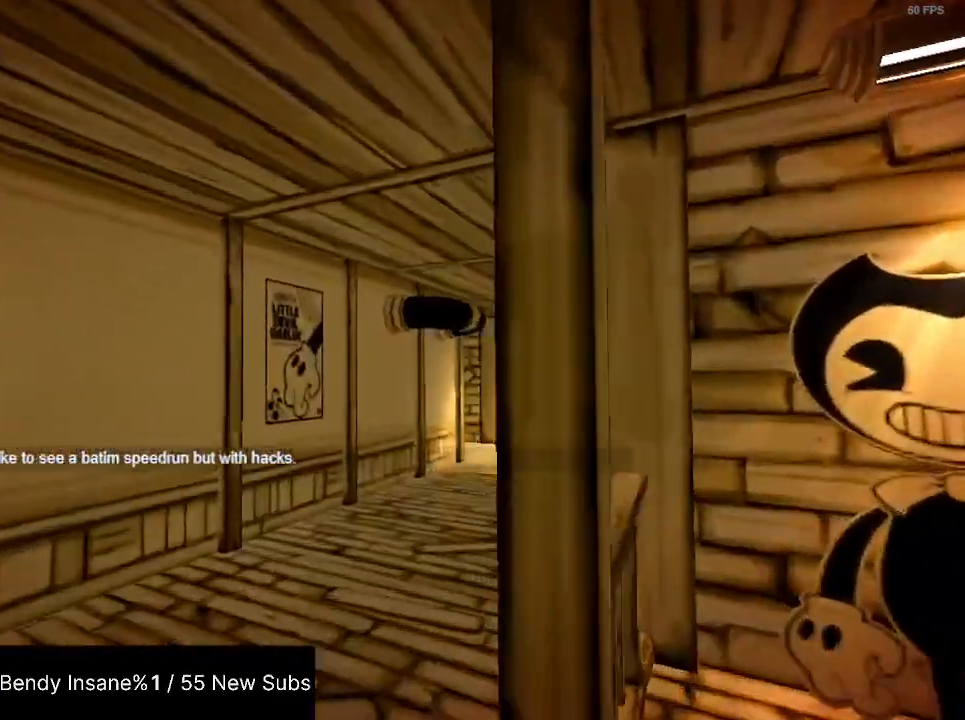
{"keys": ["shift", "w"], "mouse": [], "events": []}
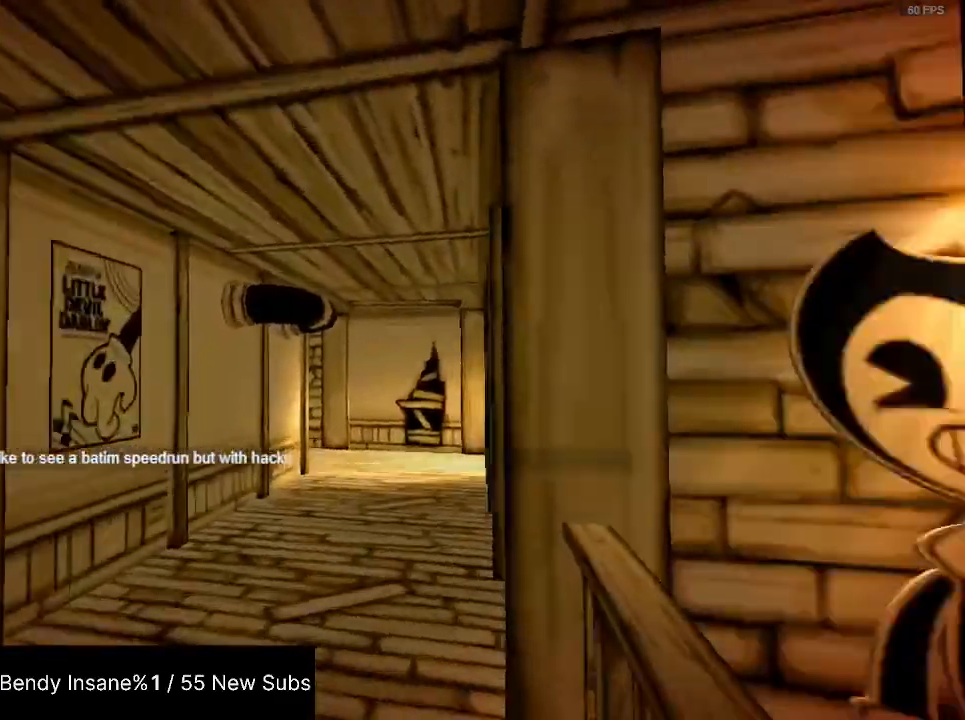
{"keys": ["shift", "w"], "mouse": [], "events": []}
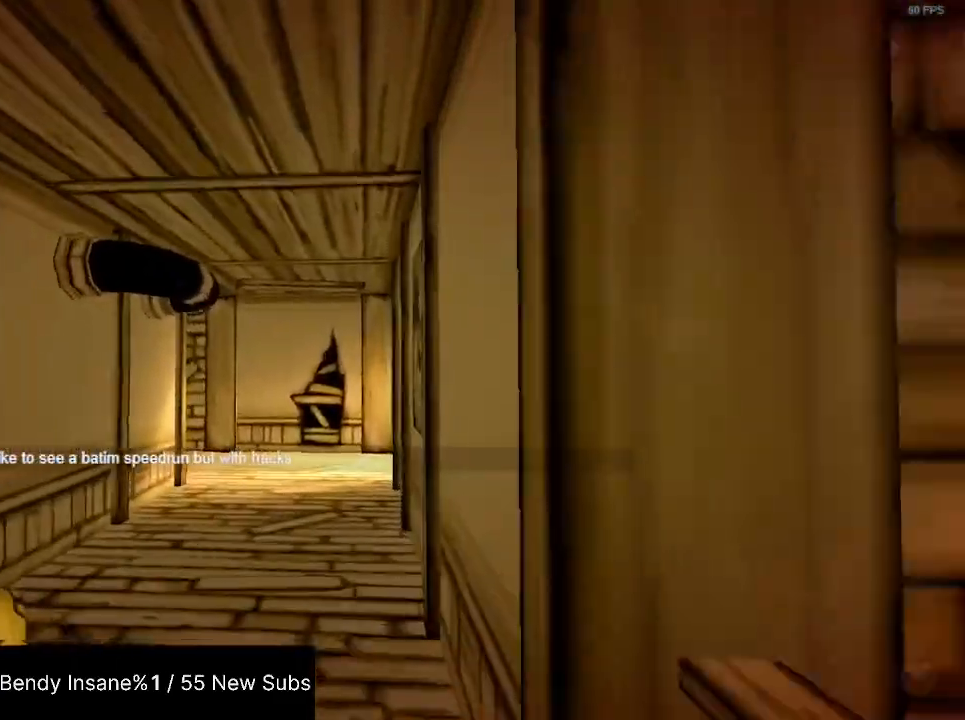
{"keys": ["shift", "w"], "mouse": [], "events": []}
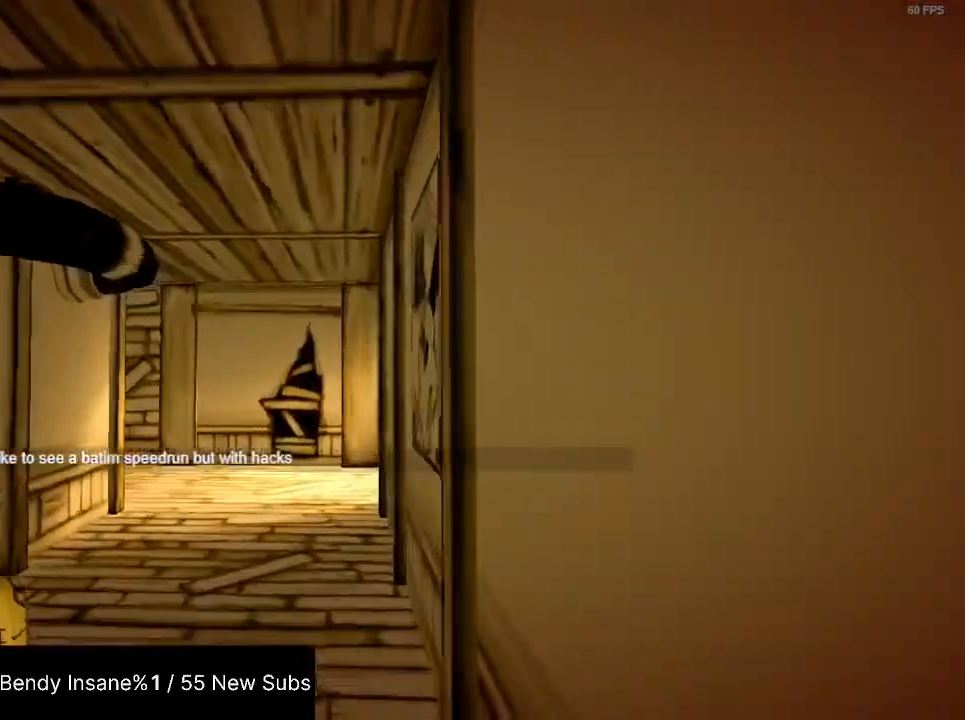
{"keys": ["shift", "w"], "mouse": [], "events": []}
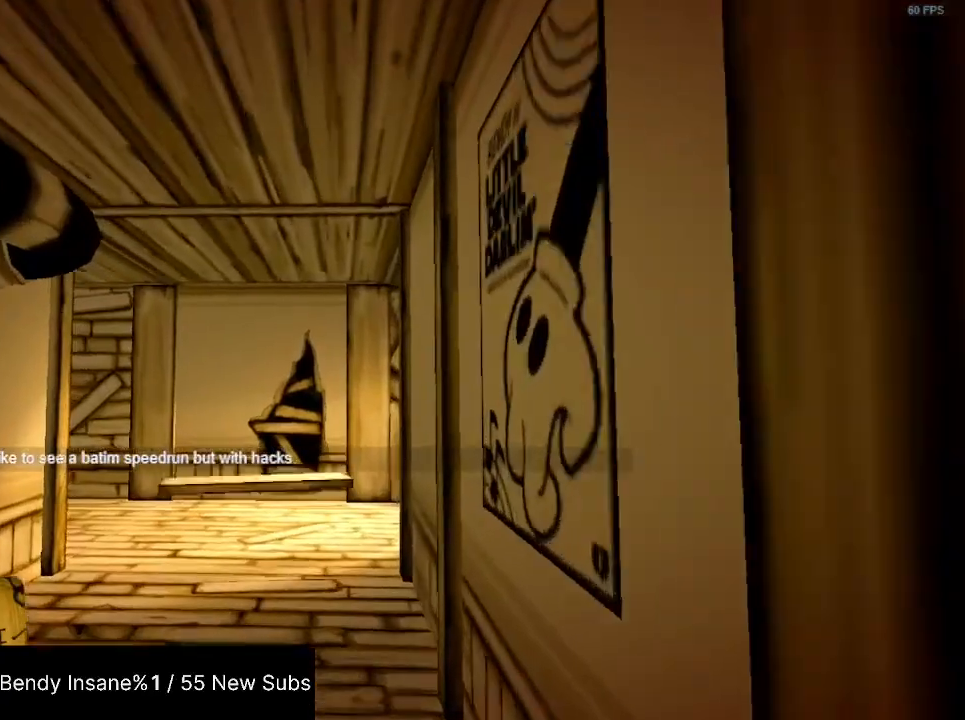
{"keys": ["shift", "w"], "mouse": [], "events": []}
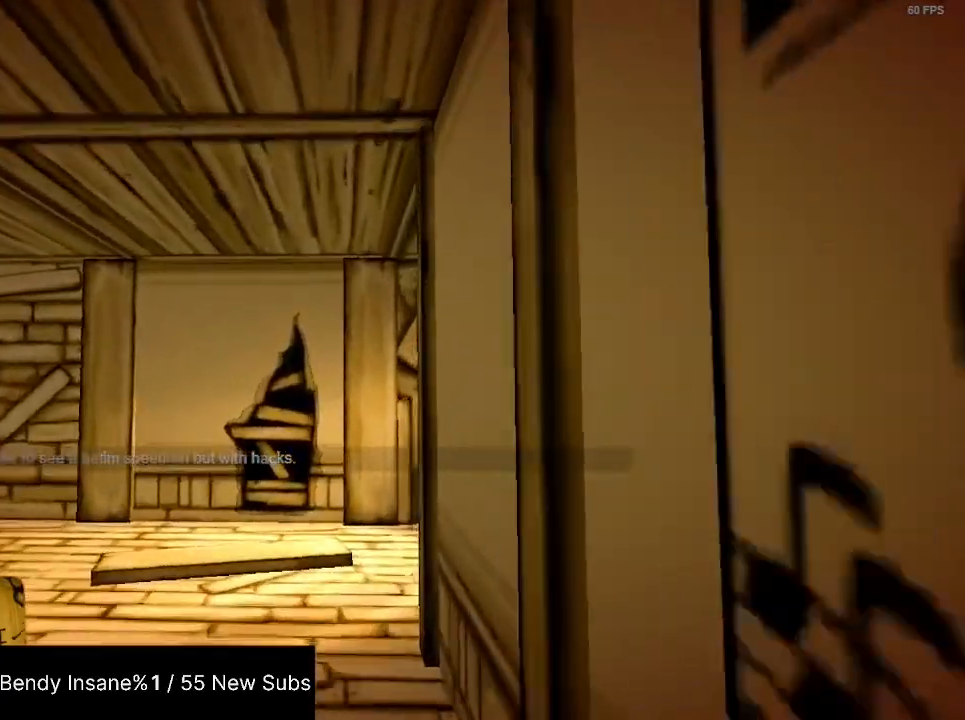
{"keys": ["shift", "w"], "mouse": [], "events": []}
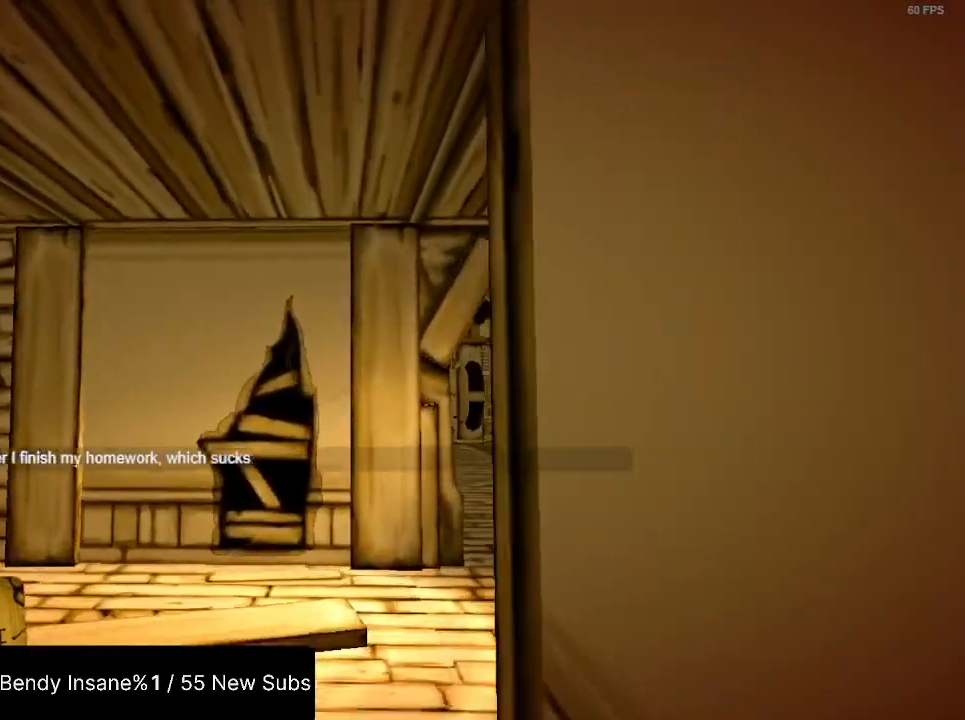
{"keys": ["shift", "w"], "mouse": [], "events": []}
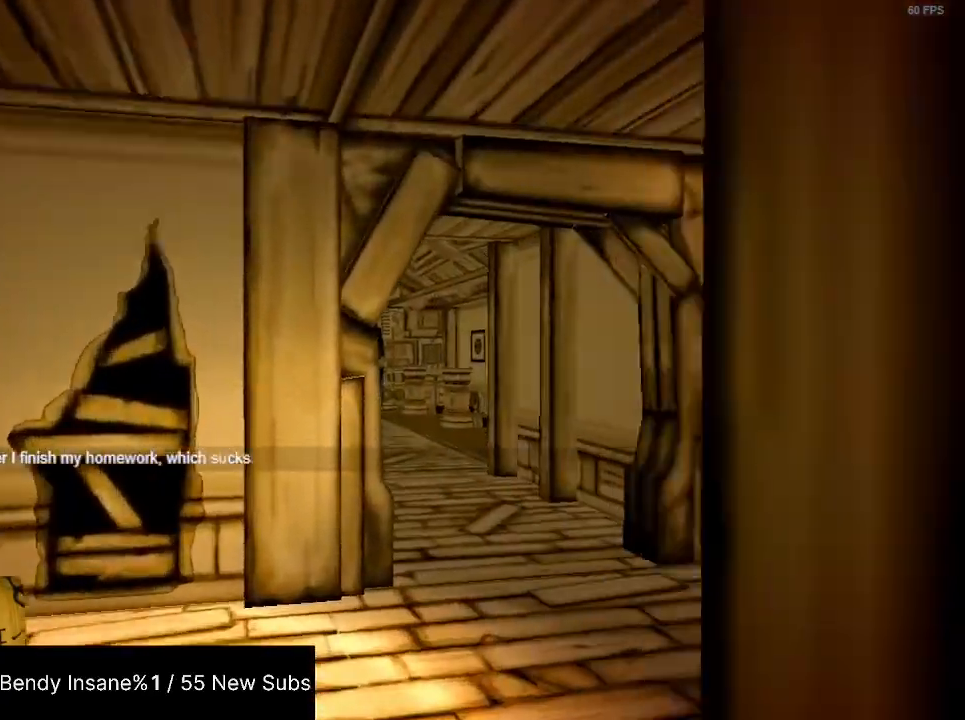
{"keys": ["shift", "w"], "mouse": [], "events": []}
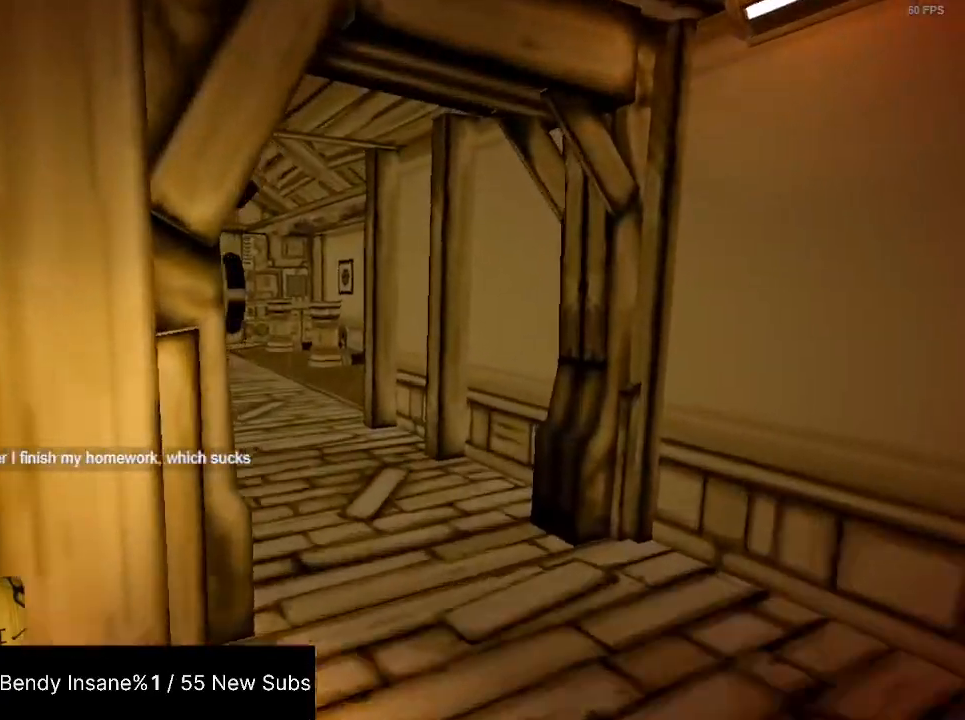
{"keys": ["shift", "w"], "mouse": [], "events": []}
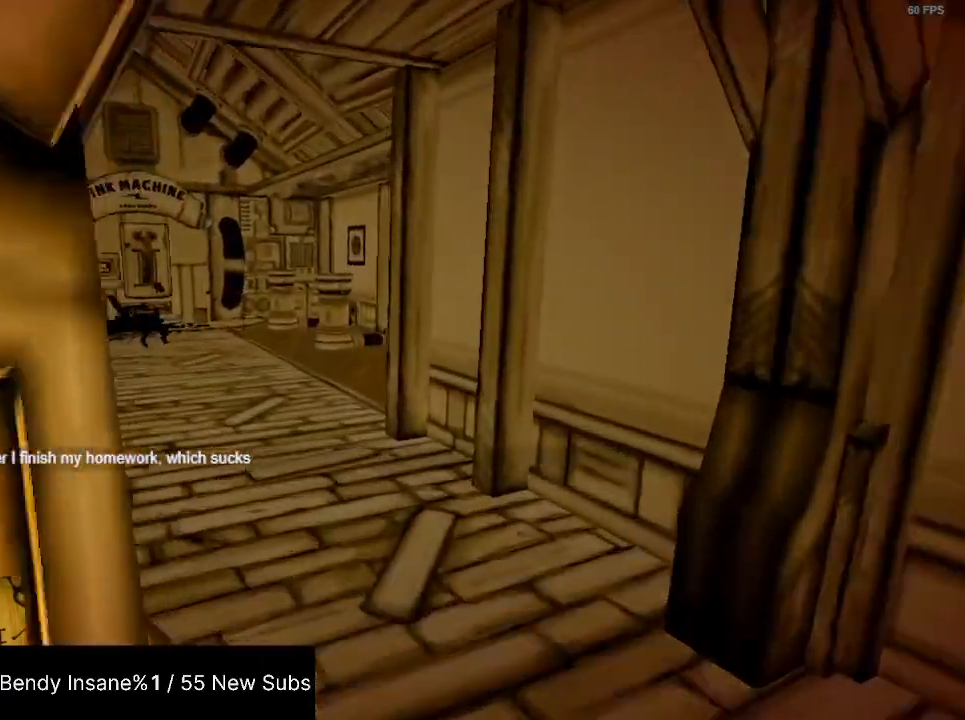
{"keys": ["shift", "w"], "mouse": [], "events": []}
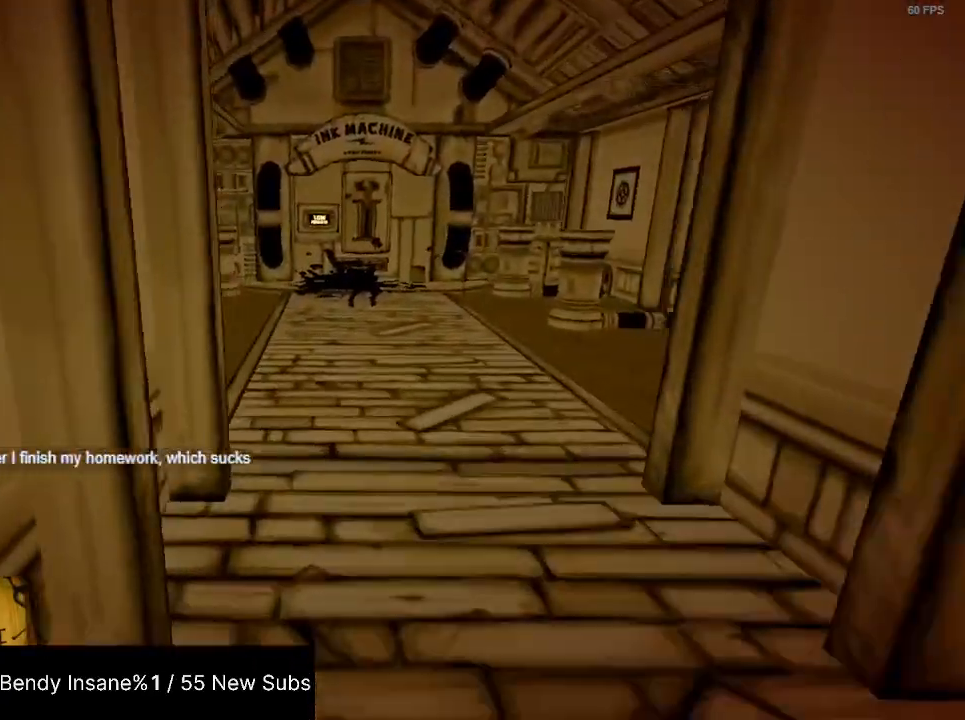
{"keys": ["shift", "w"], "mouse": [], "events": []}
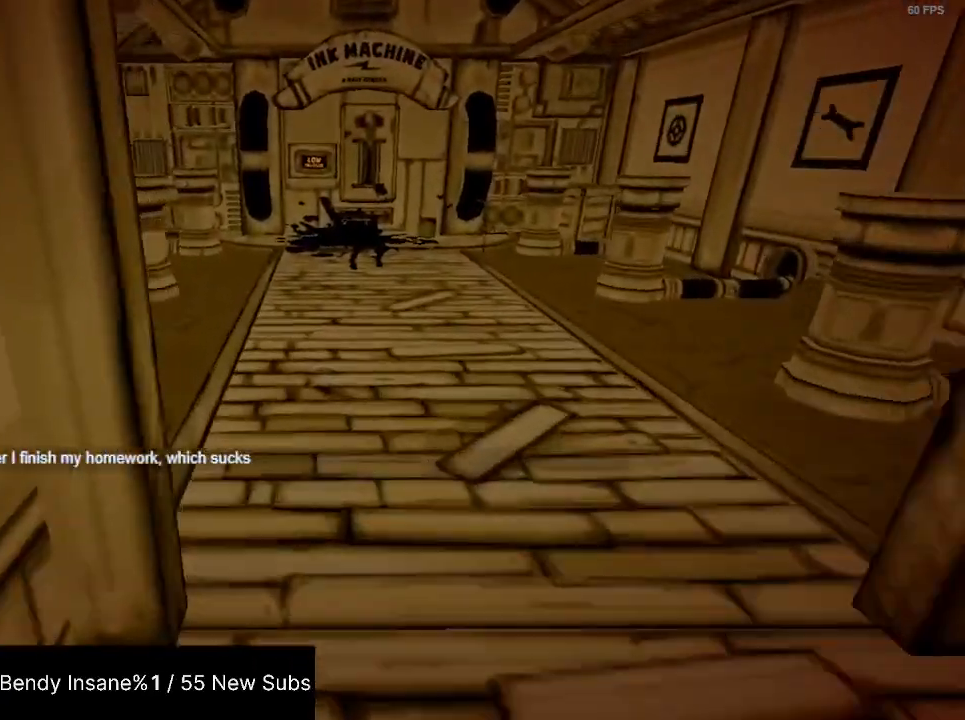
{"keys": ["shift", "w"], "mouse": [], "events": []}
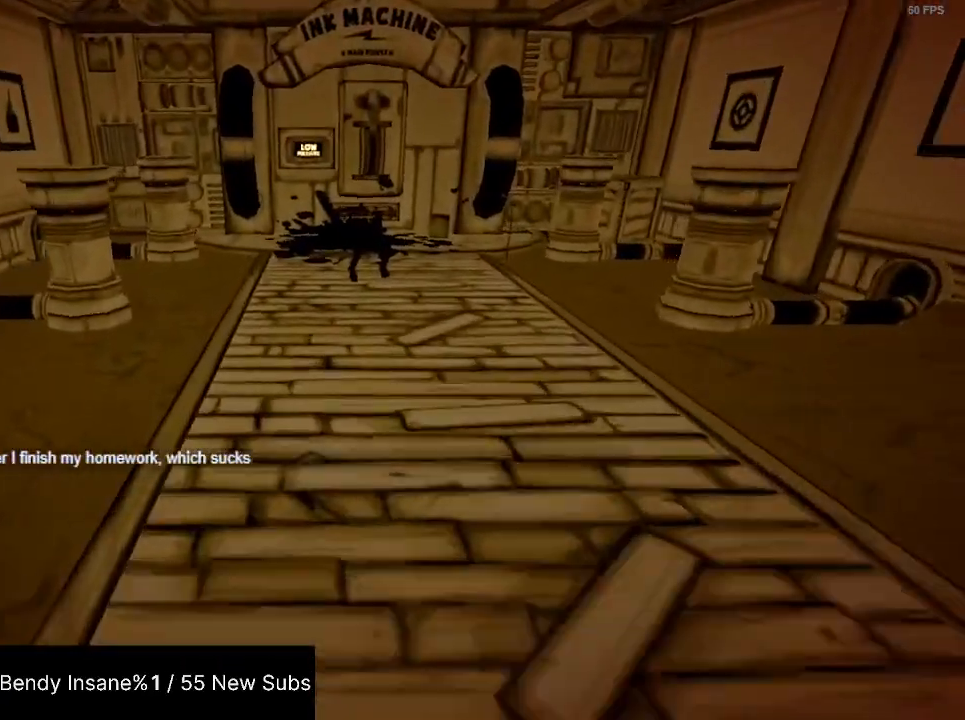
{"keys": [], "mouse": [], "events": [[333, "shift", "up"], [333, "w", "up"]]}
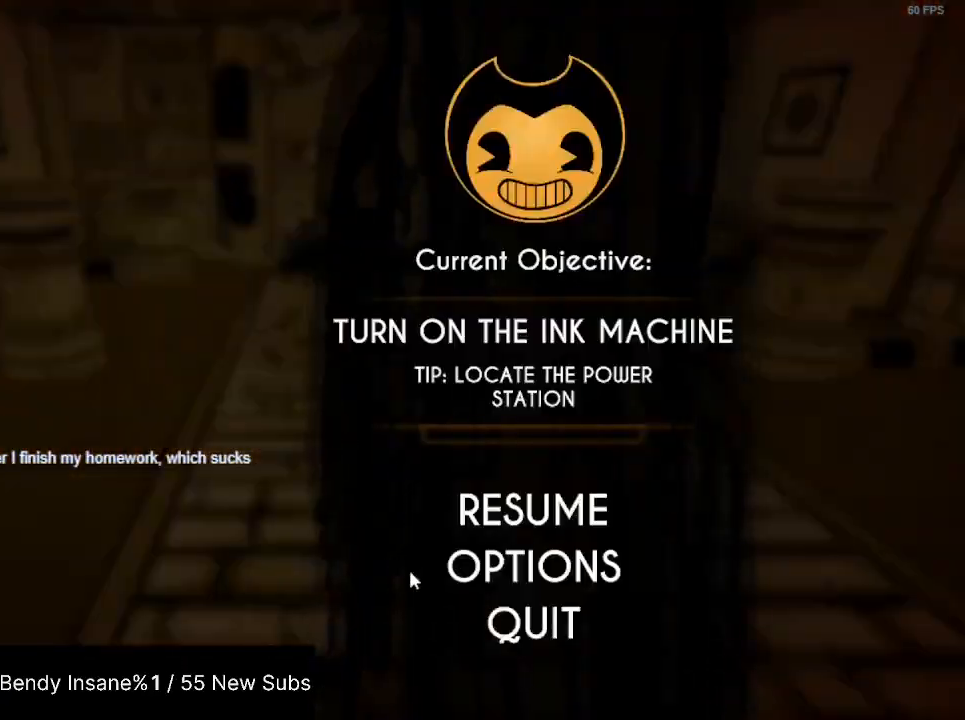
{"keys": [], "mouse": [], "events": [[233, "mouse_left", "down"], [367, "mouse_left", "up"]]}
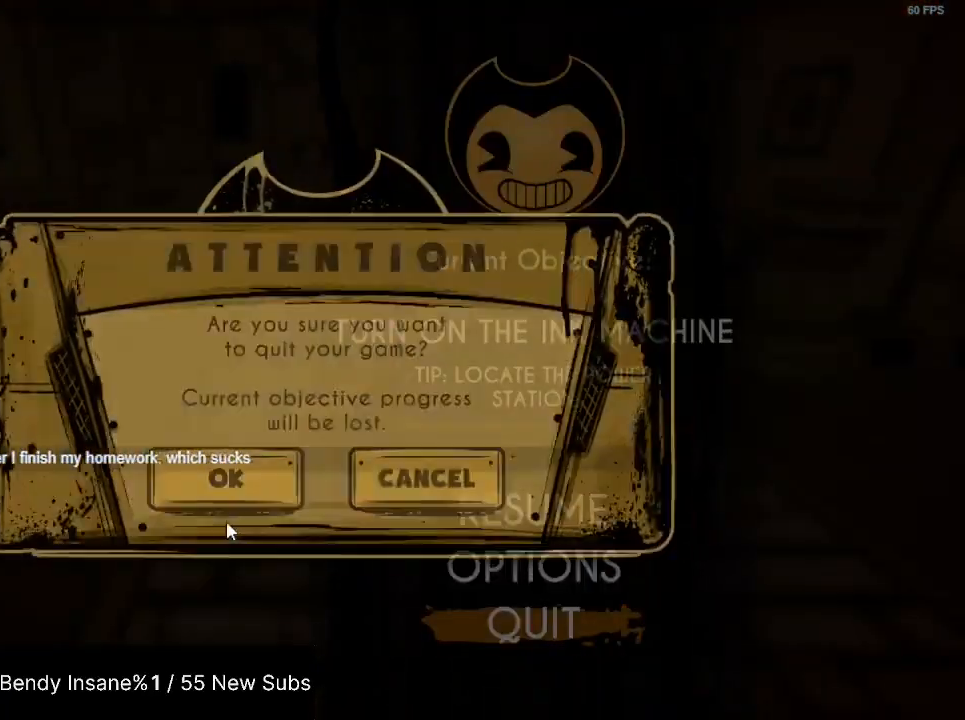
{"keys": [], "mouse": [], "events": [[33, "mouse_left", "down"], [133, "mouse_left", "up"], [200, "mouse_left", "down"], [233, "mouse_left", "up"]]}
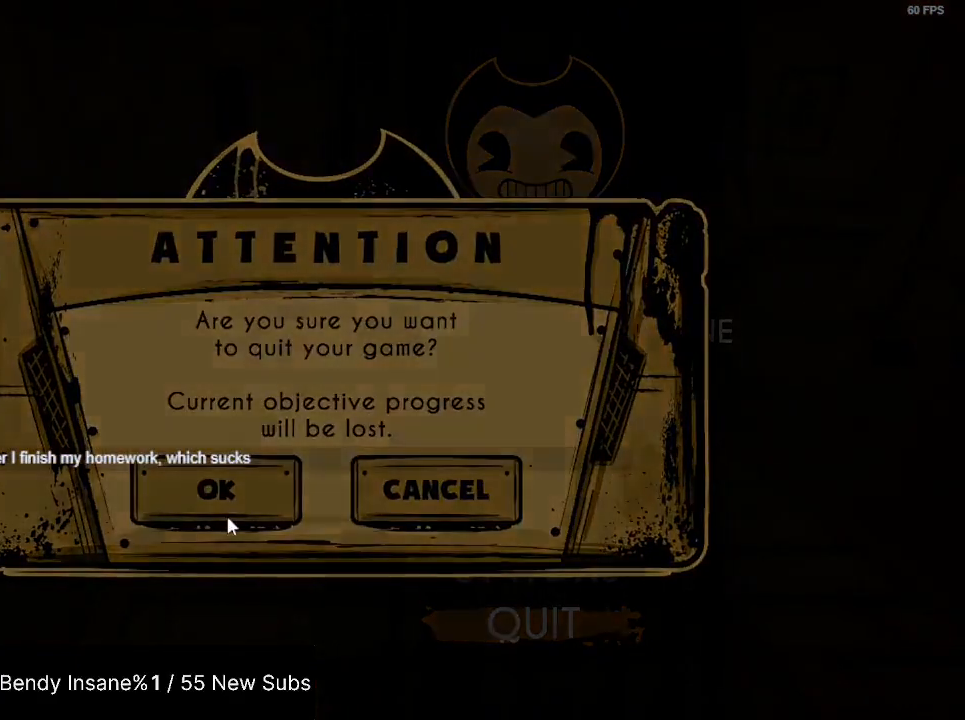
{"keys": [], "mouse": [], "events": []}
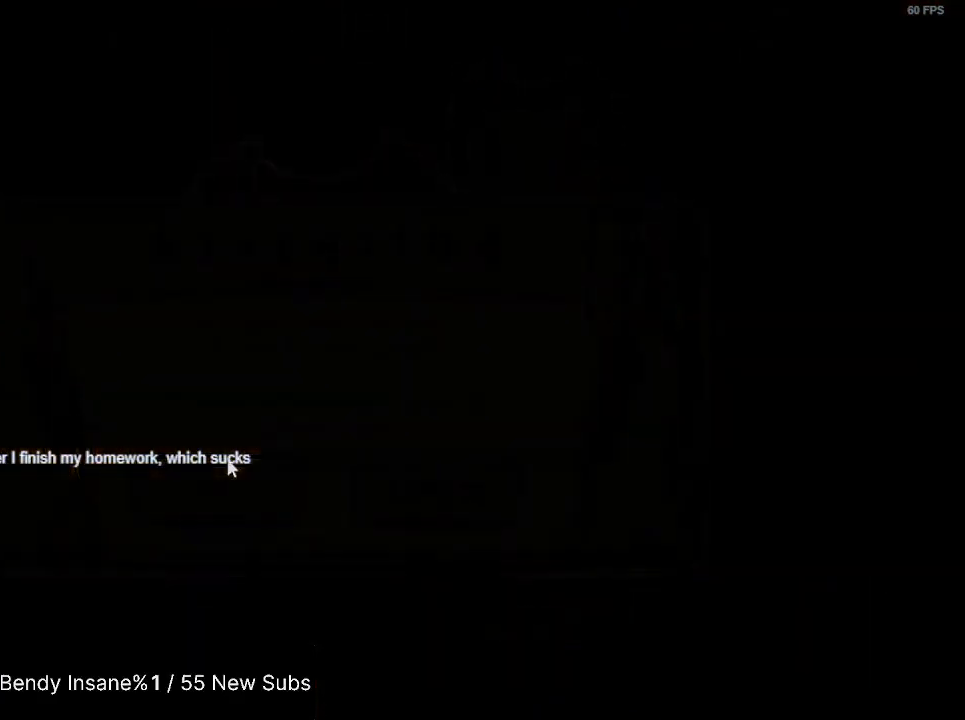
{"keys": [], "mouse": [], "events": []}
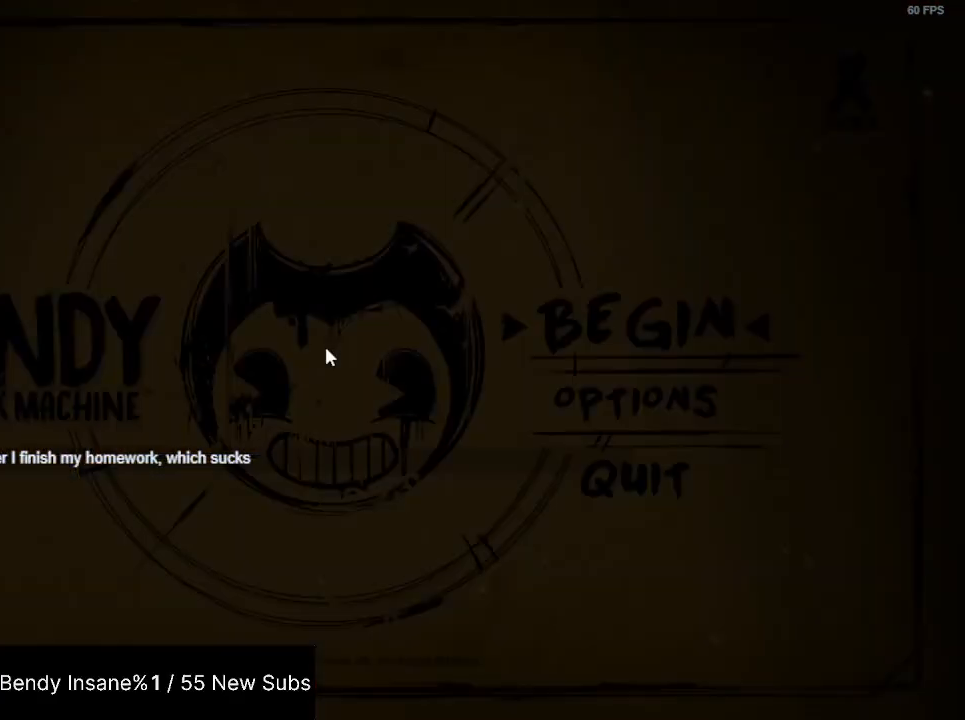
{"keys": [], "mouse": [], "events": []}
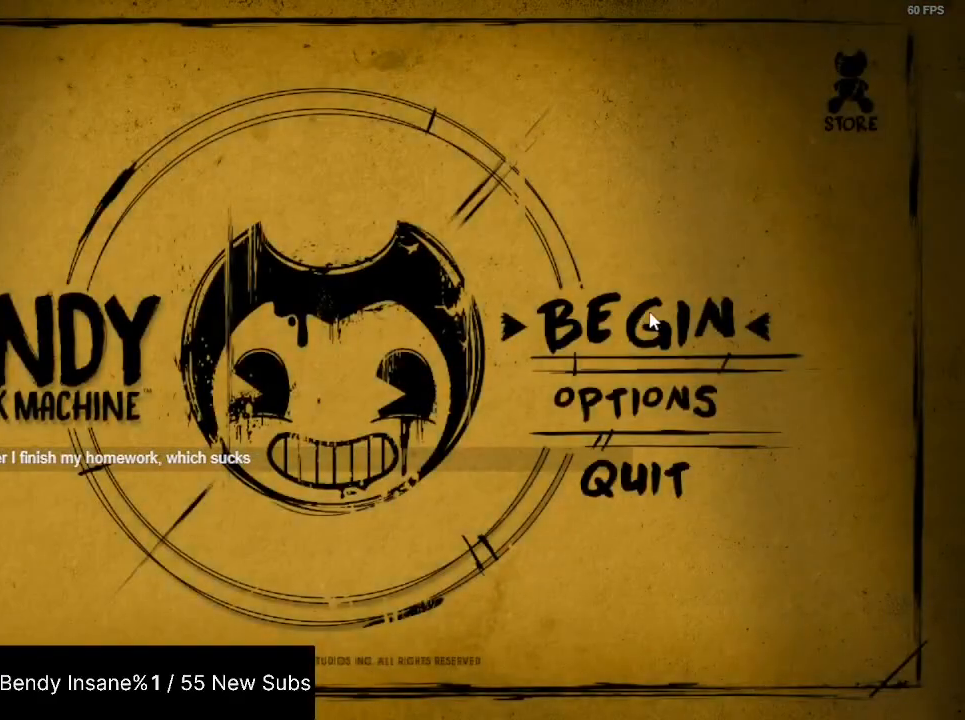
{"keys": [], "mouse": [], "events": [[100, "mouse_left", "down"], [200, "mouse_left", "up"]]}
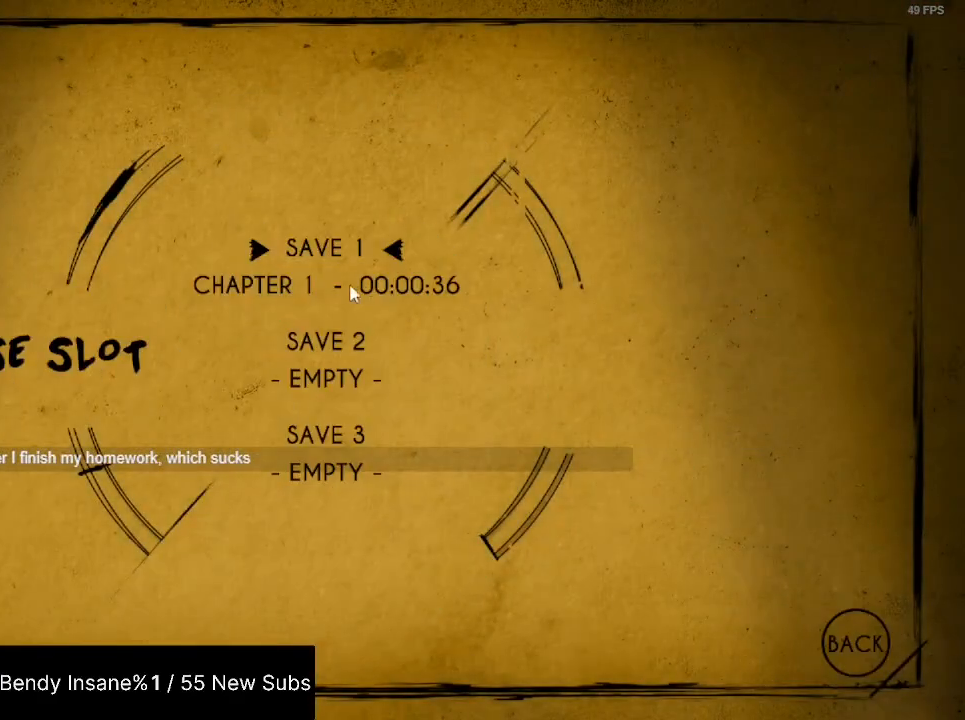
{"keys": [], "mouse": [], "events": [[133, "mouse_left", "down"], [233, "mouse_left", "up"], [267, "mouse_left", "down"], [367, "mouse_left", "up"]]}